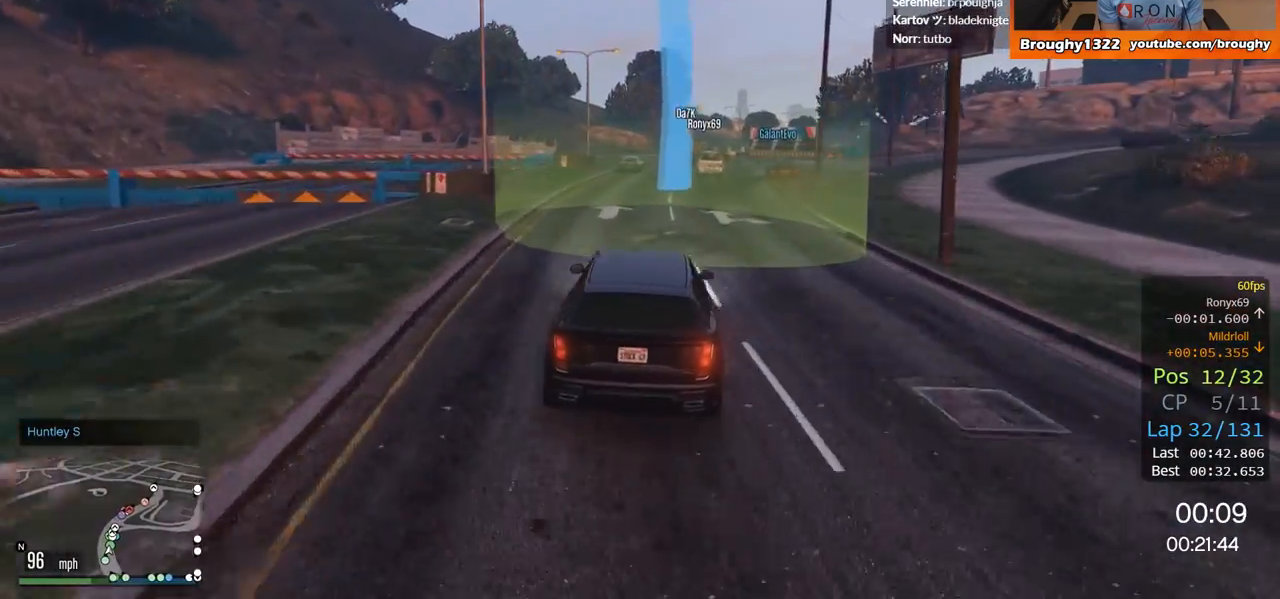
Gameplay with a controller (Xbox layout); each line is a JSON object with the inputs held at the frame after it. "events" lists button and stick changes between this image and that frame as [ms after this image, input, new state], when the widget could be followed in between.
{"buttons": ["R2"], "left_stick": "center", "right_stick": "center", "events": []}
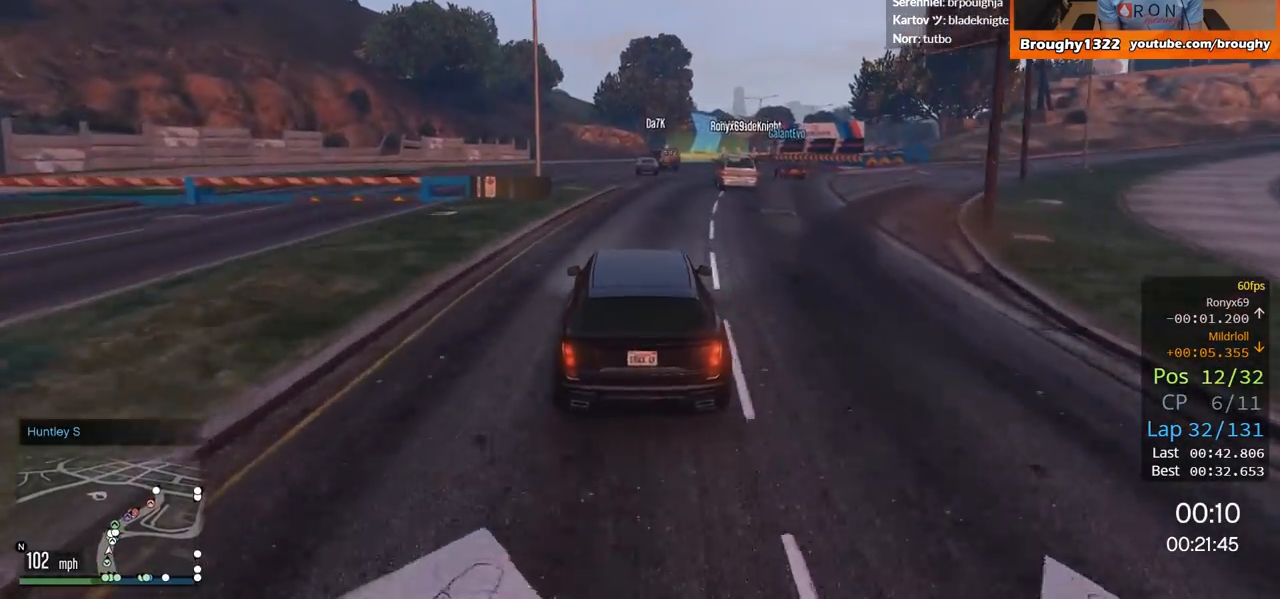
{"buttons": ["R2"], "left_stick": "center", "right_stick": "center", "events": []}
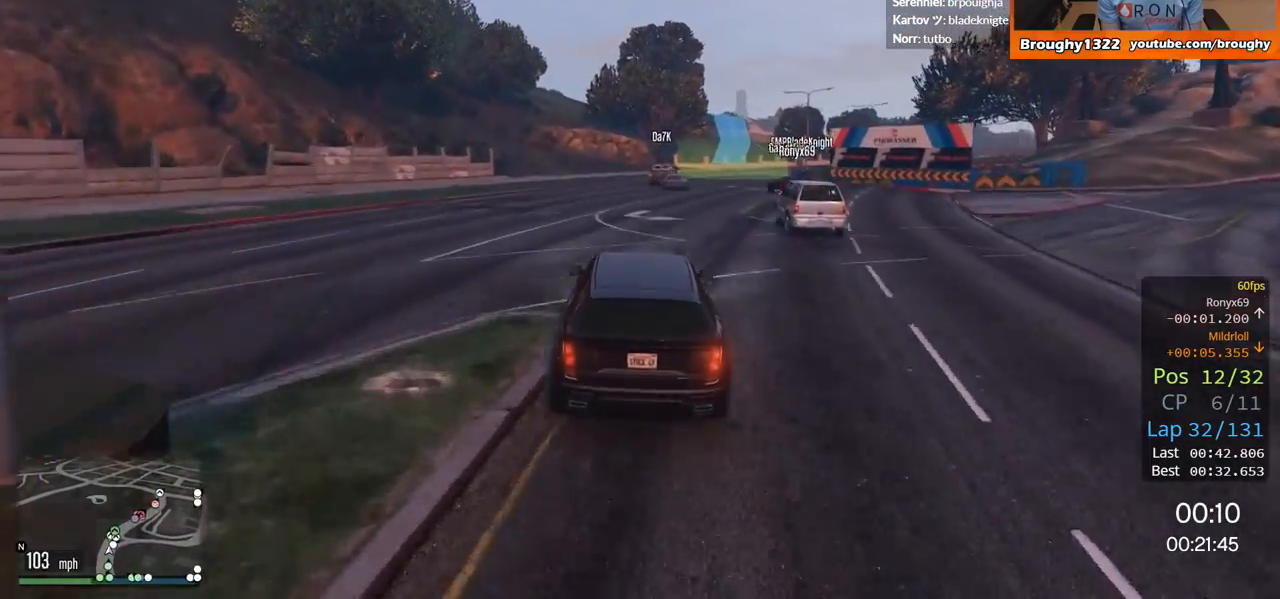
{"buttons": ["R2"], "left_stick": "right", "right_stick": "center", "events": [[50, "left_stick", "right"], [283, "left_stick", "center"], [333, "left_stick", "right"]]}
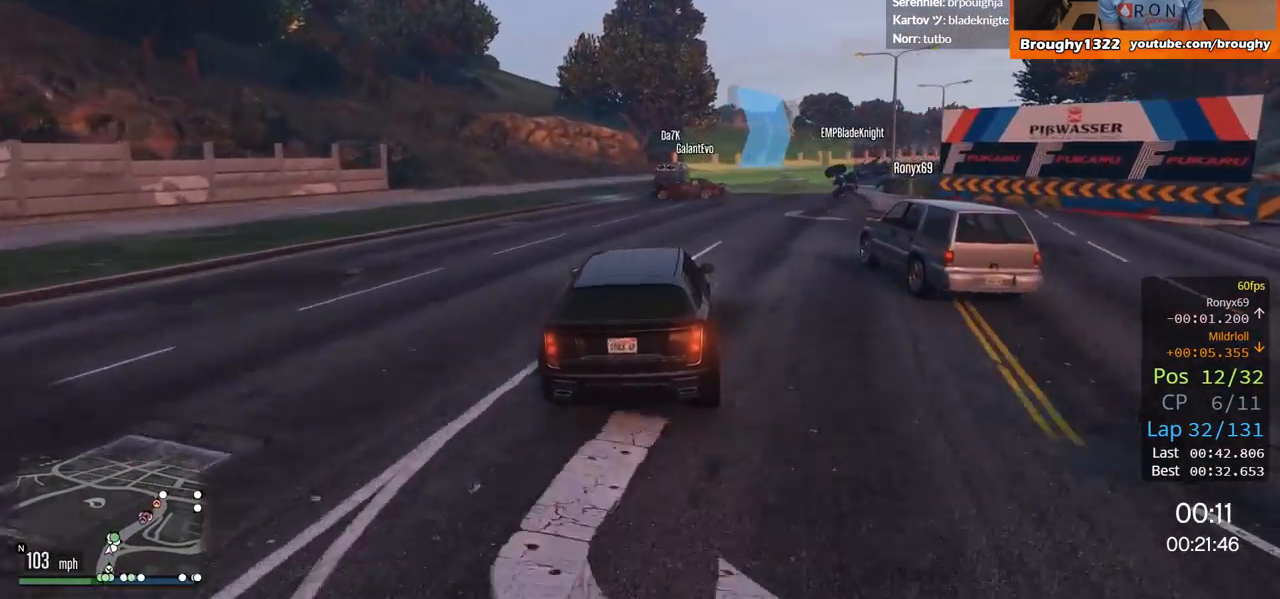
{"buttons": ["R2"], "left_stick": "center", "right_stick": "center", "events": [[83, "R2", "up"], [150, "left_stick", "center"], [250, "left_stick", "right"], [350, "left_stick", "center"], [417, "R2", "down"]]}
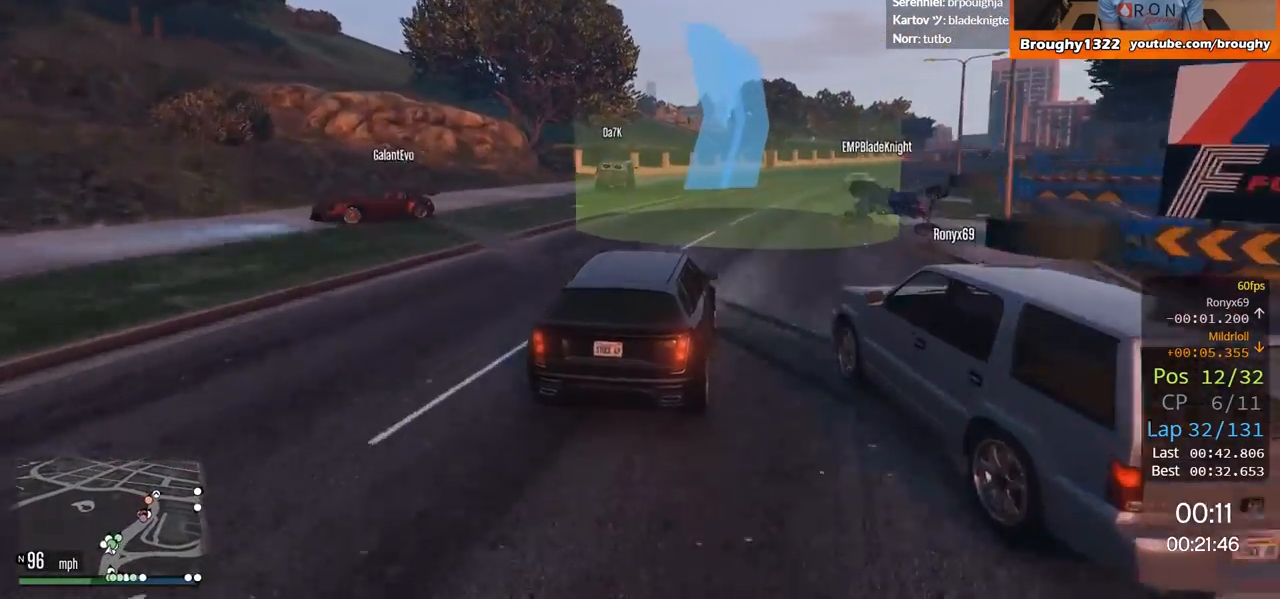
{"buttons": ["R2"], "left_stick": "right", "right_stick": "center", "events": [[50, "left_stick", "right"]]}
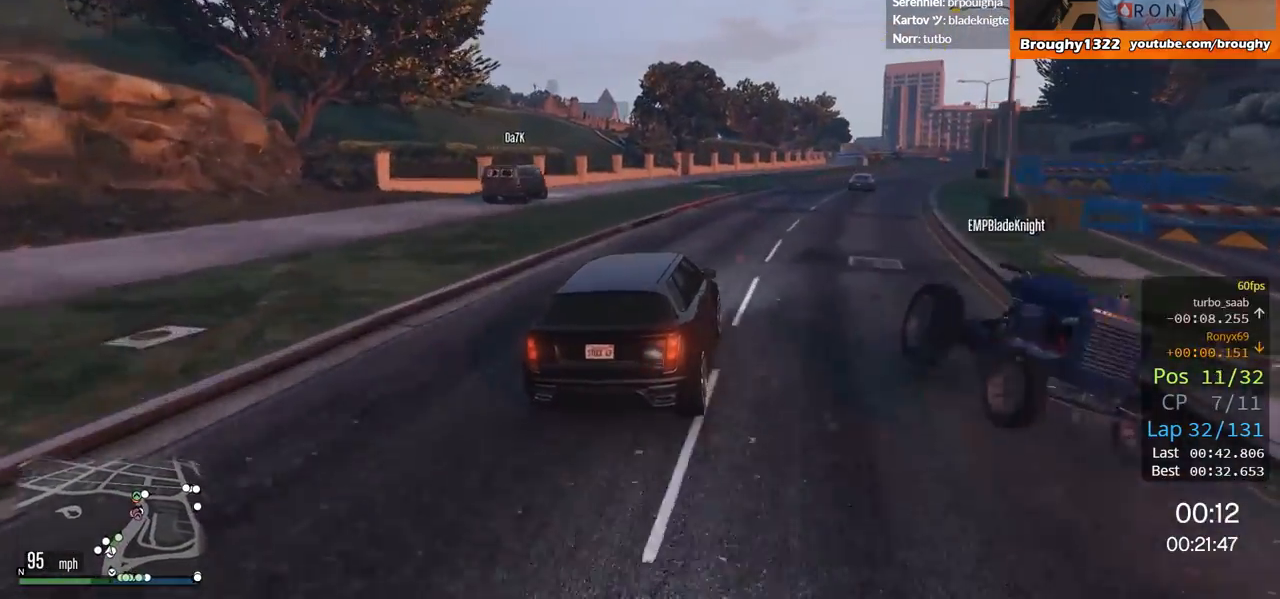
{"buttons": ["R2"], "left_stick": "center", "right_stick": "center", "events": [[450, "left_stick", "center"]]}
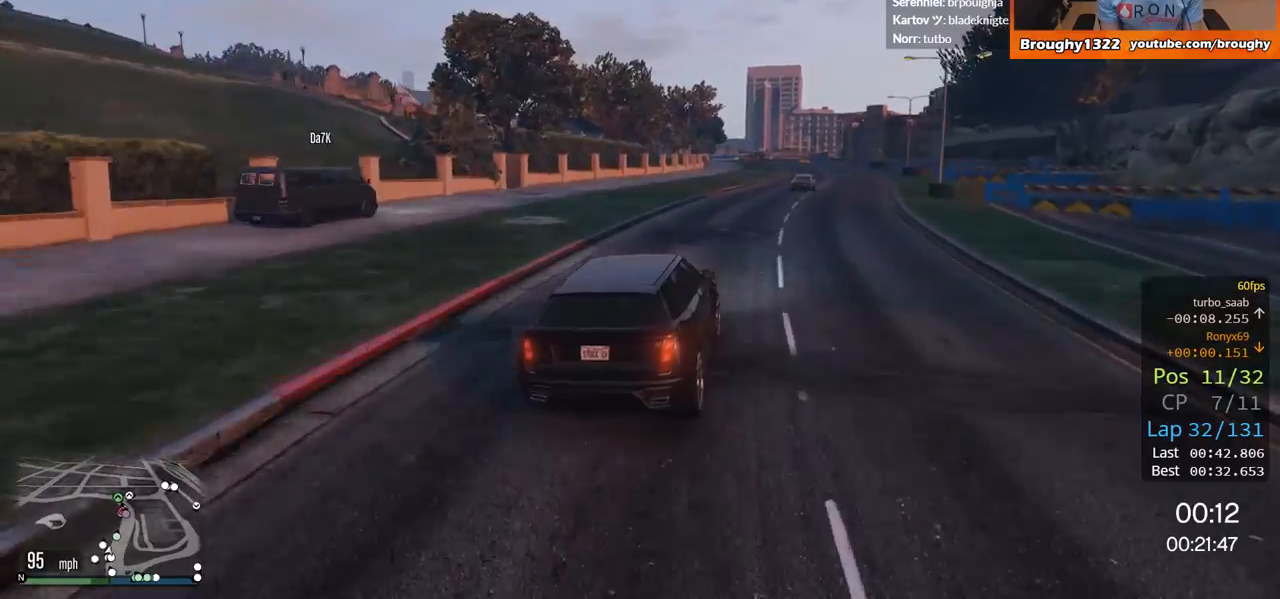
{"buttons": ["R2"], "left_stick": "center", "right_stick": "center", "events": [[16, "left_stick", "right"], [183, "left_stick", "center"]]}
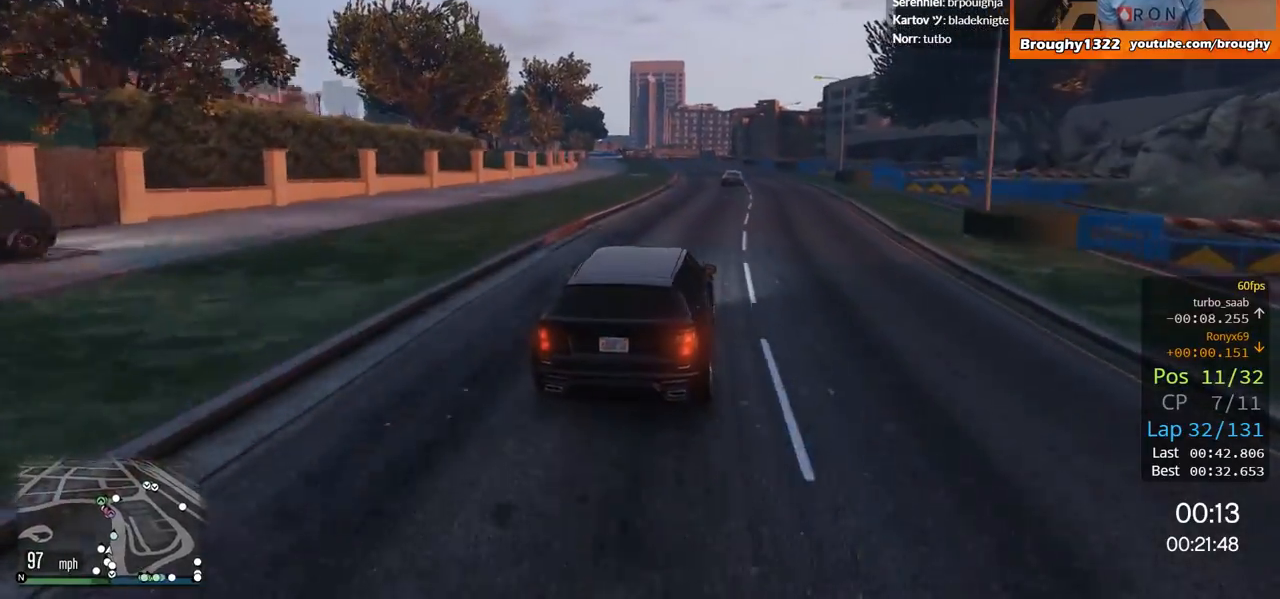
{"buttons": ["R2"], "left_stick": "center", "right_stick": "center", "events": []}
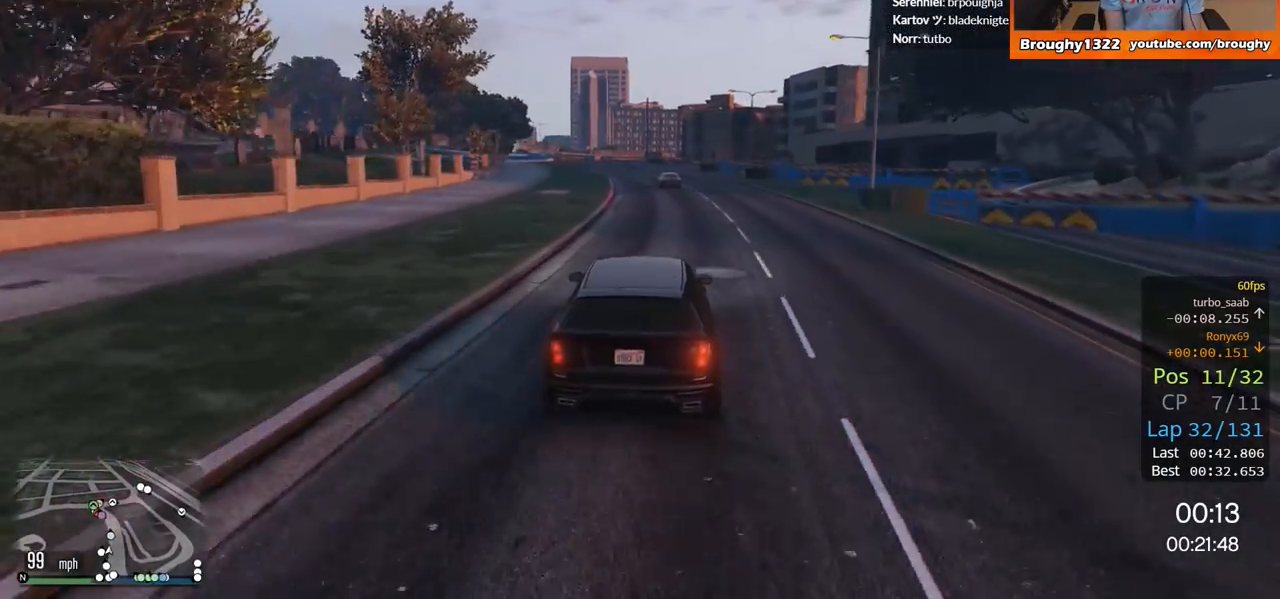
{"buttons": ["R2"], "left_stick": "center", "right_stick": "center", "events": [[350, "left_stick", "up-left"], [483, "left_stick", "center"]]}
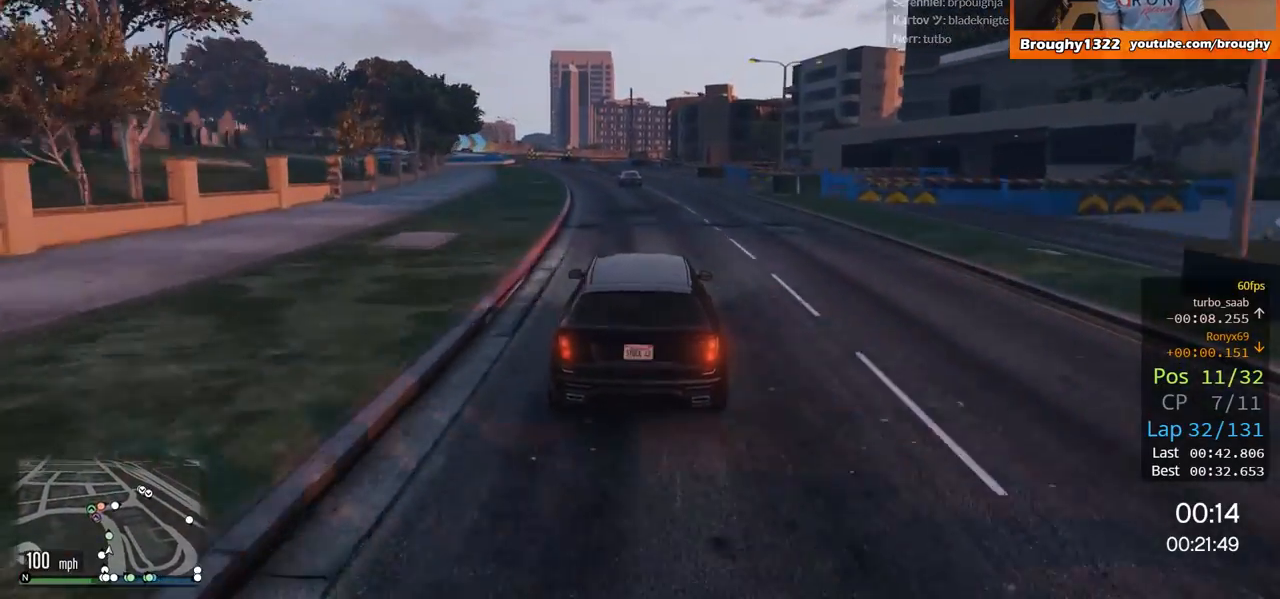
{"buttons": ["R2"], "left_stick": "center", "right_stick": "center", "events": [[250, "left_stick", "up-left"], [417, "left_stick", "center"]]}
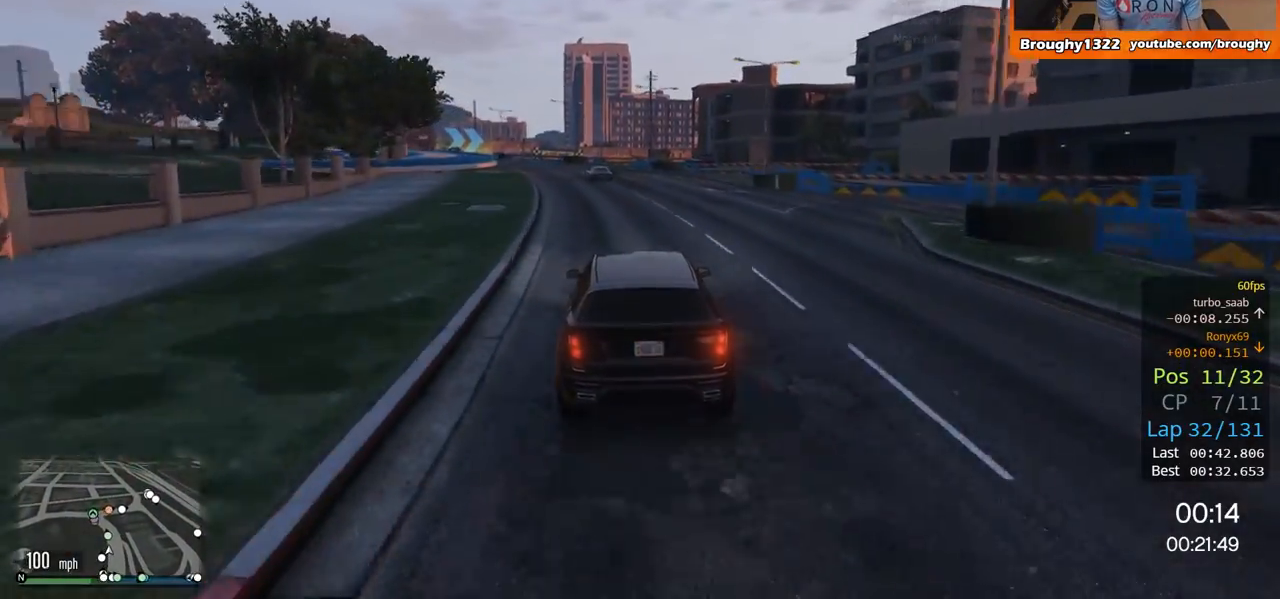
{"buttons": ["R2"], "left_stick": "center", "right_stick": "center", "events": [[16, "left_stick", "up-left"], [183, "left_stick", "center"], [283, "left_stick", "up-left"], [500, "left_stick", "center"]]}
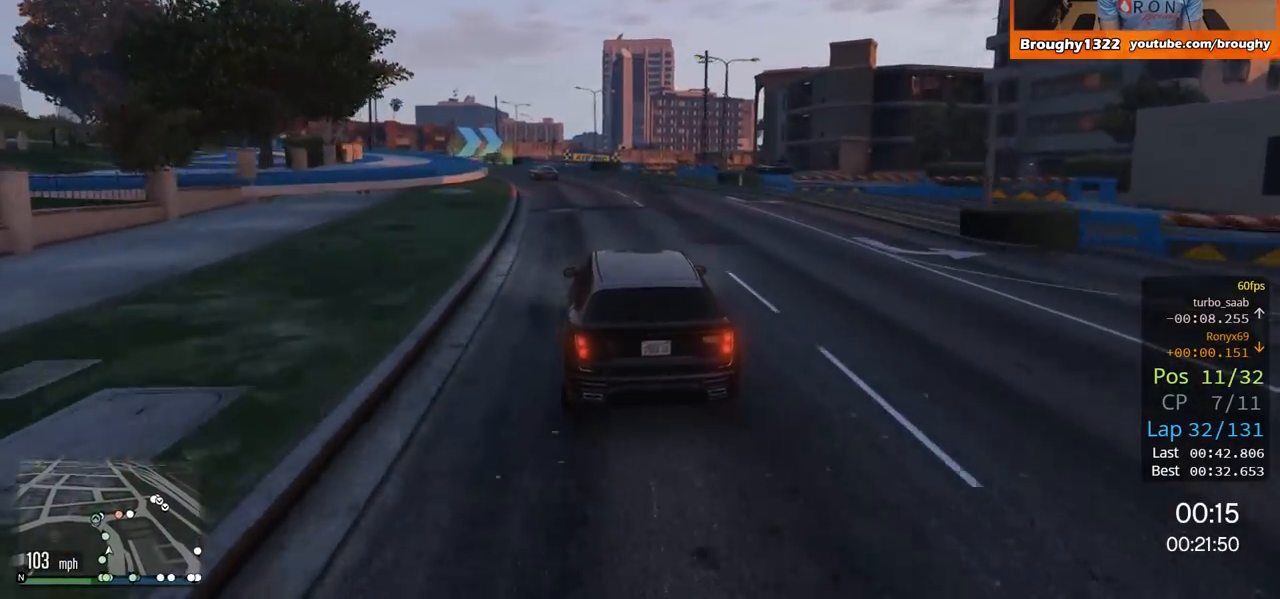
{"buttons": ["R2"], "left_stick": "up-left", "right_stick": "center", "events": [[50, "left_stick", "up-left"], [250, "left_stick", "center"], [384, "left_stick", "up-left"]]}
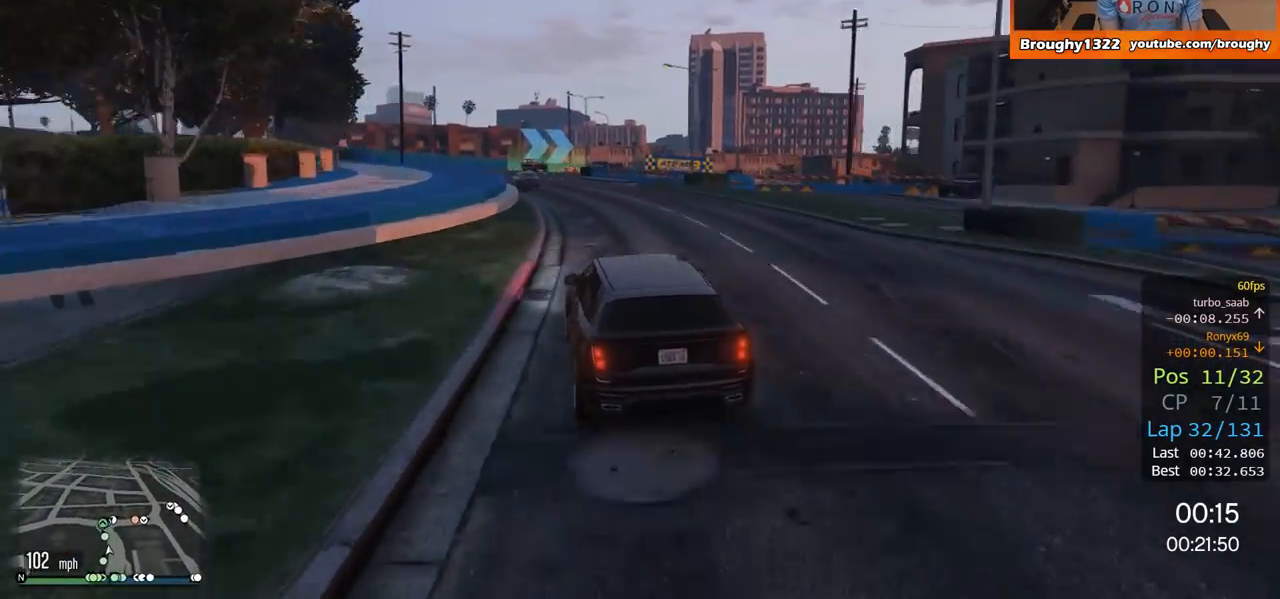
{"buttons": ["R2"], "left_stick": "center", "right_stick": "center", "events": [[16, "left_stick", "center"], [283, "left_stick", "up-left"], [450, "left_stick", "center"]]}
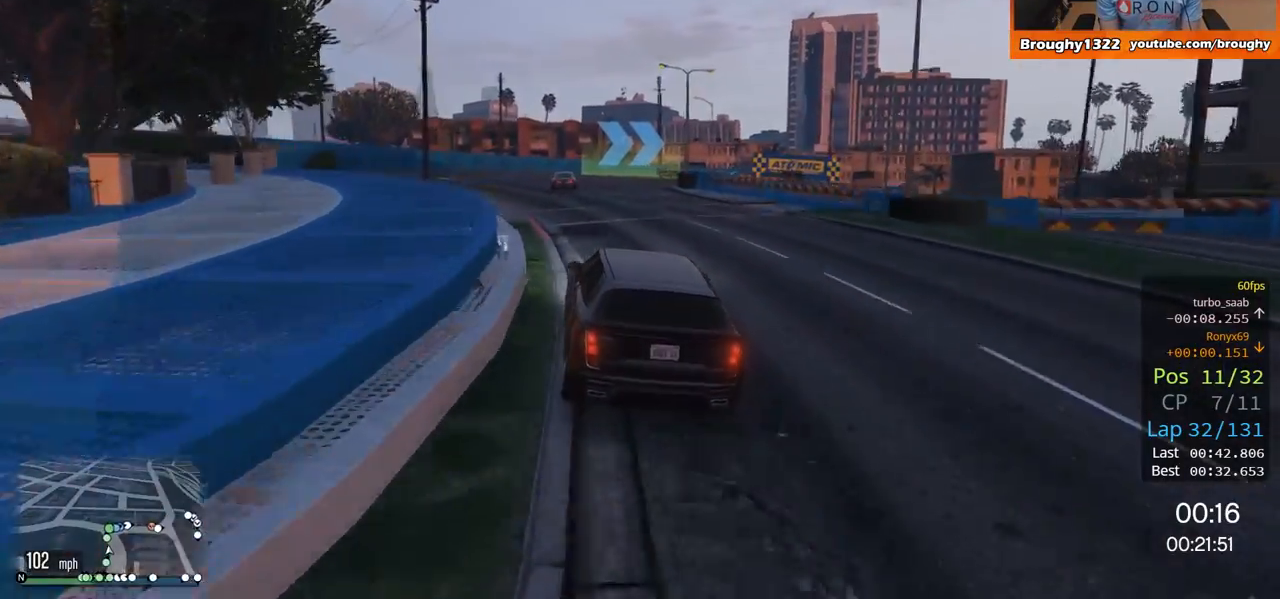
{"buttons": ["L2"], "left_stick": "center", "right_stick": "center", "events": [[184, "L2", "down"], [217, "R2", "up"], [234, "left_stick", "right"], [501, "left_stick", "center"]]}
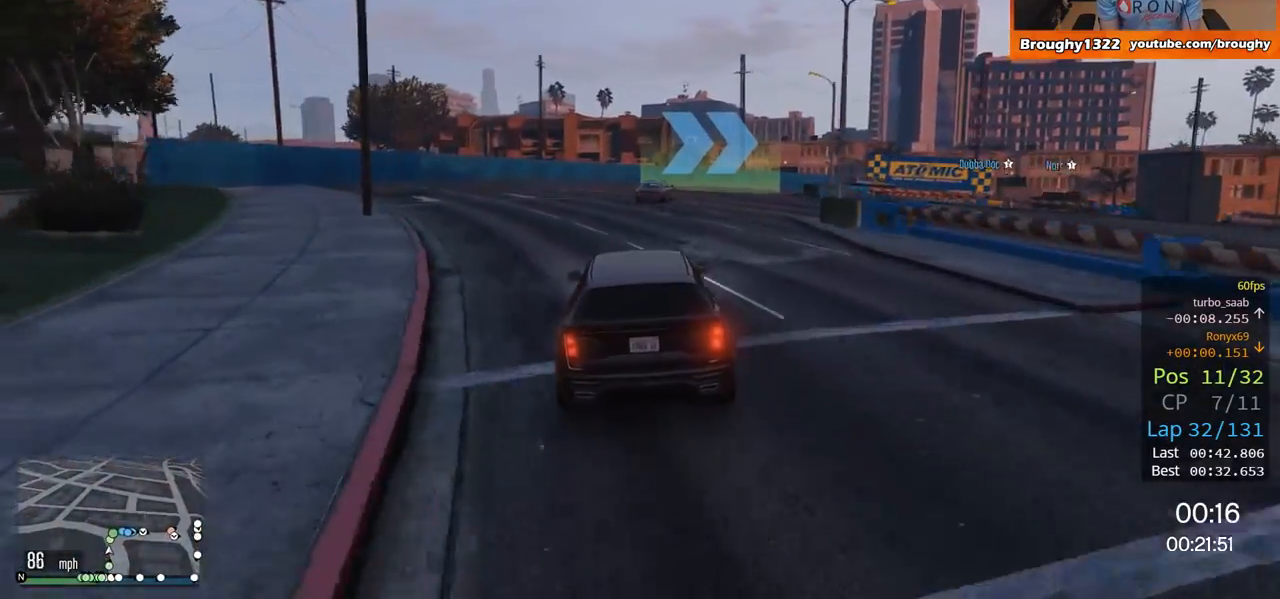
{"buttons": ["L2"], "left_stick": "right", "right_stick": "center", "events": [[83, "left_stick", "right"], [250, "left_stick", "center"], [266, "L2", "up"], [417, "left_stick", "right"], [483, "L2", "down"]]}
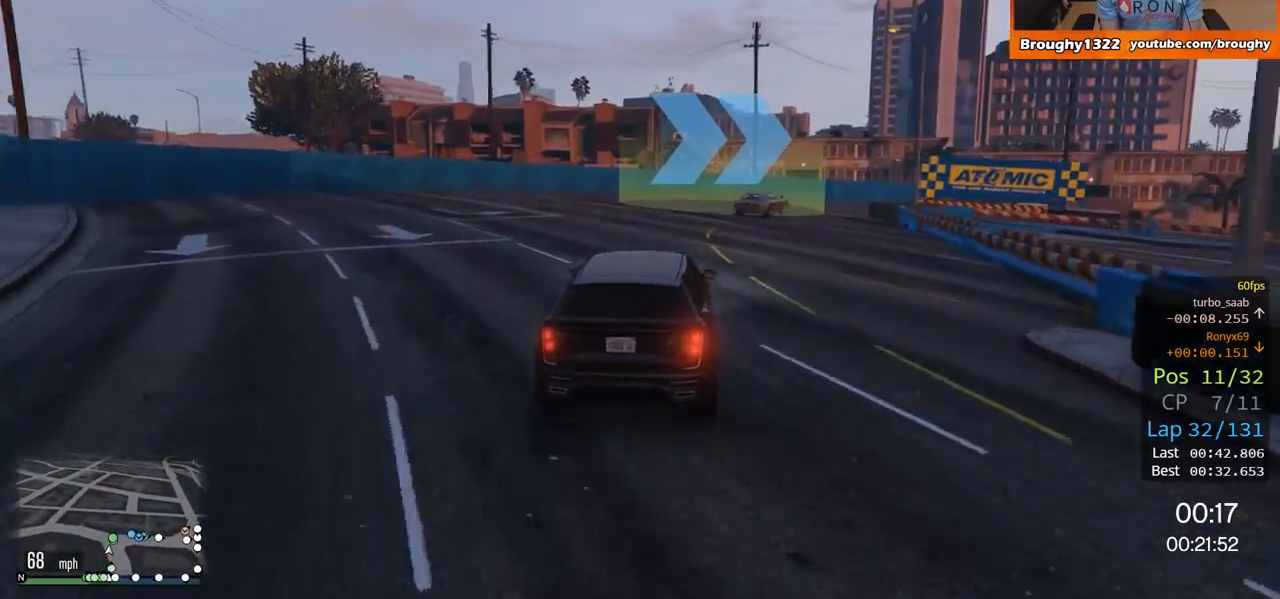
{"buttons": [], "left_stick": "right", "right_stick": "center", "events": [[150, "left_stick", "up-right"], [284, "L2", "up"], [317, "left_stick", "right"]]}
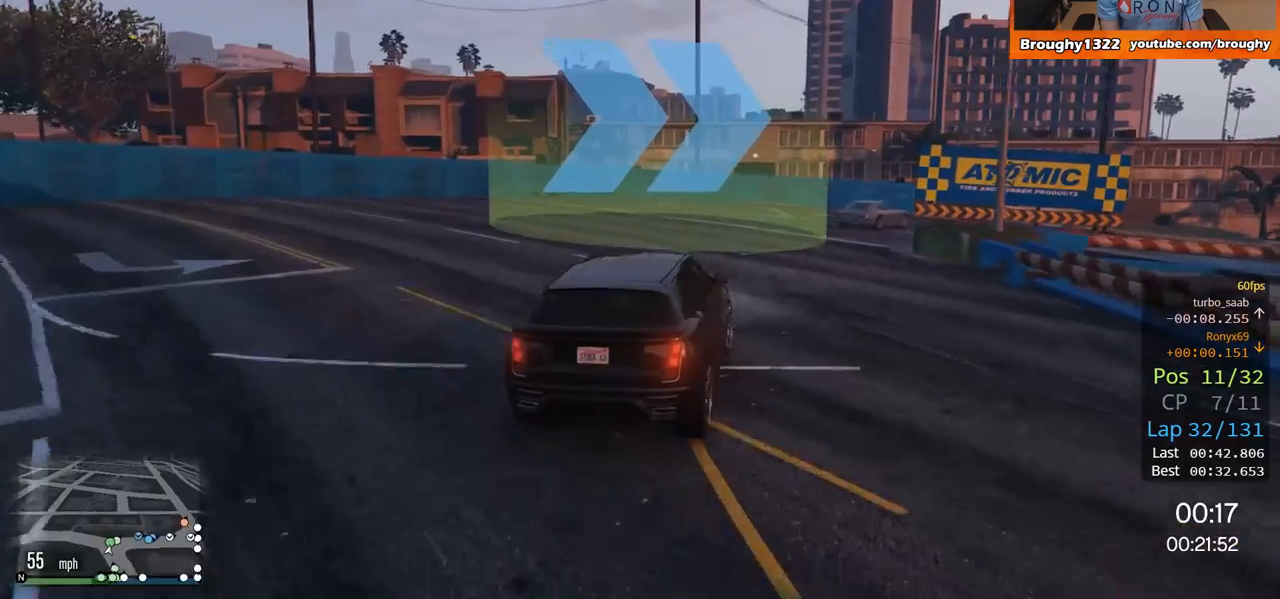
{"buttons": ["R2"], "left_stick": "right", "right_stick": "center", "events": [[50, "left_stick", "up-right"], [183, "left_stick", "right"], [367, "R2", "down"]]}
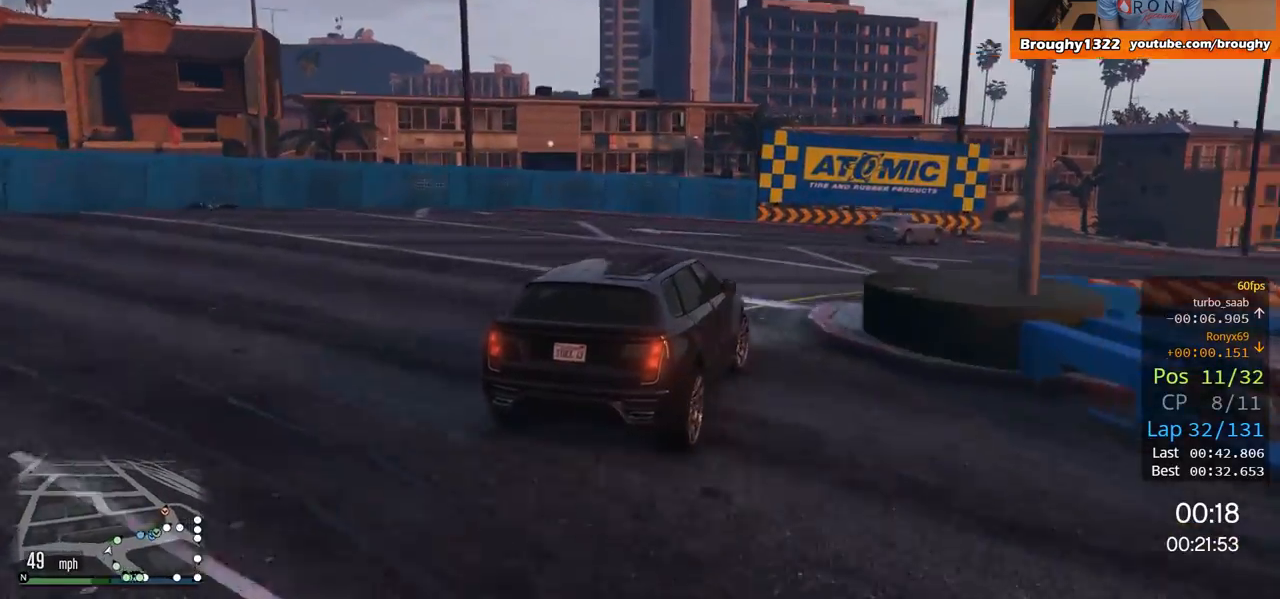
{"buttons": ["R2"], "left_stick": "right", "right_stick": "center", "events": [[83, "left_stick", "up-right"], [184, "left_stick", "right"]]}
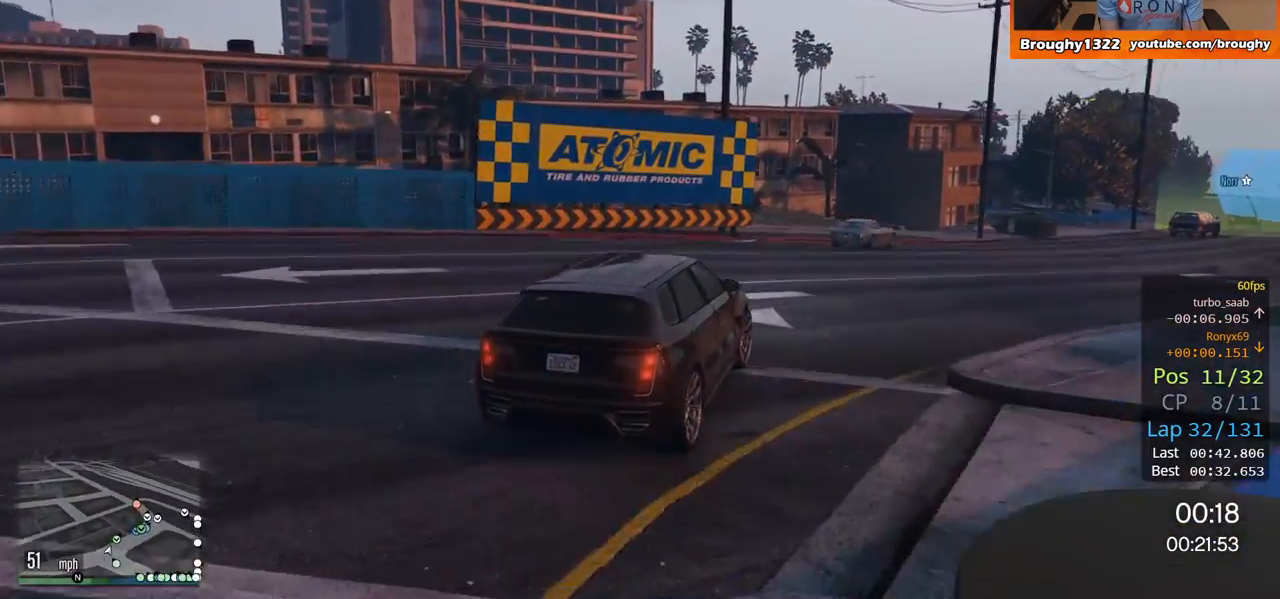
{"buttons": ["R2"], "left_stick": "right", "right_stick": "center", "events": []}
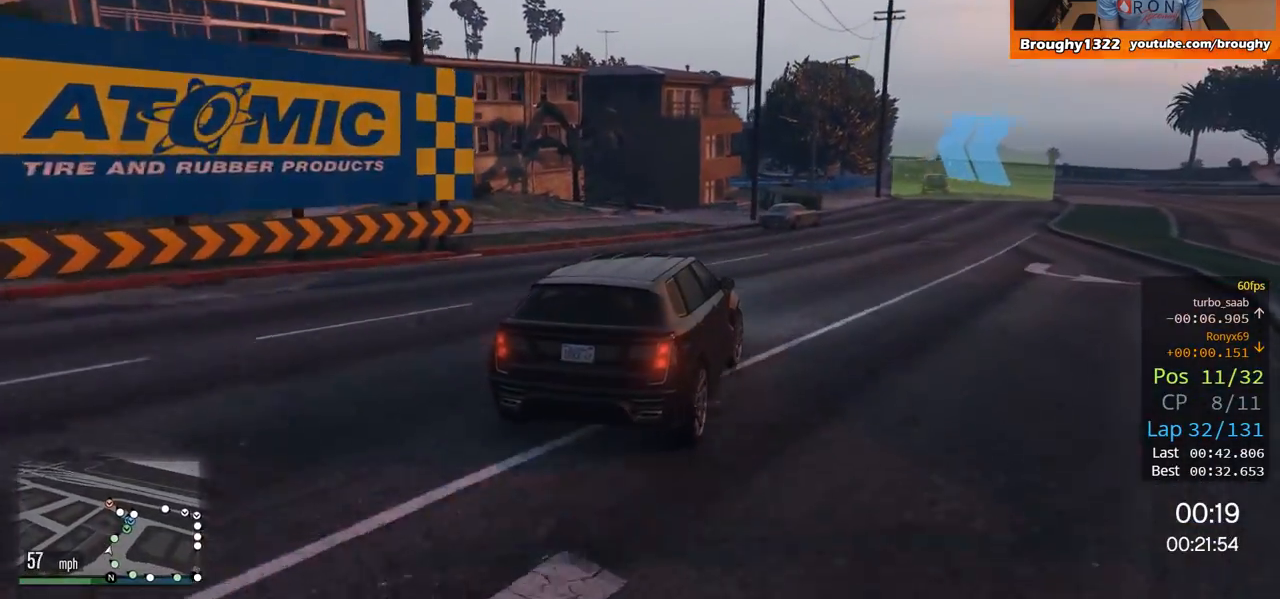
{"buttons": ["R2"], "left_stick": "center", "right_stick": "center", "events": [[100, "left_stick", "center"], [200, "left_stick", "right"], [400, "left_stick", "center"]]}
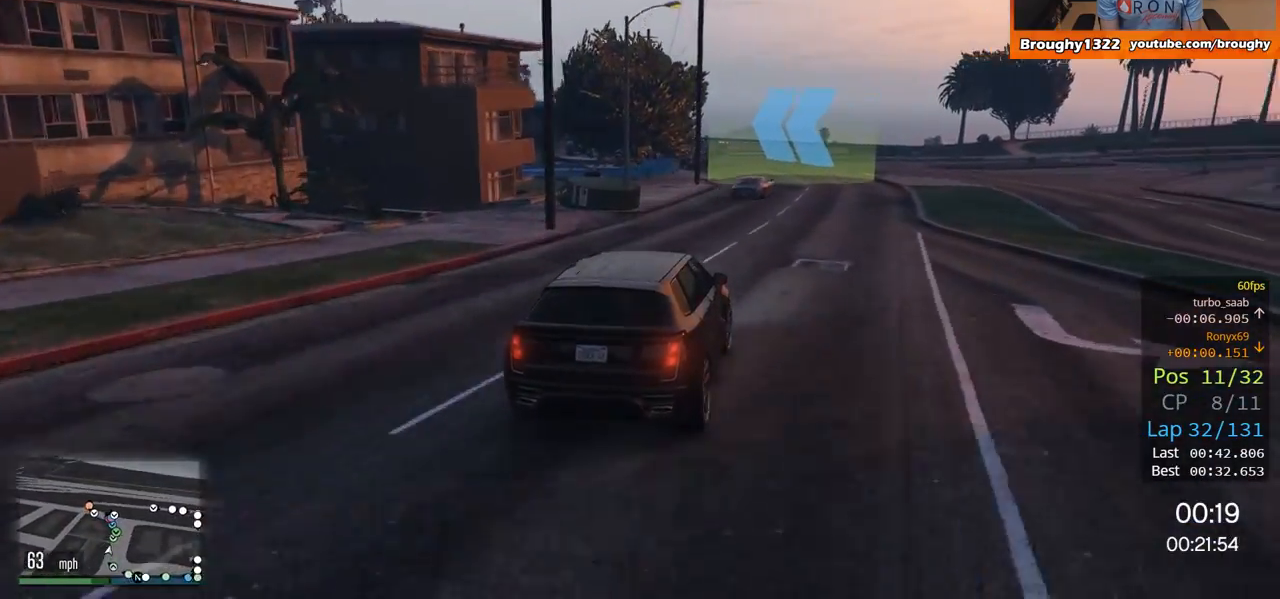
{"buttons": ["R2"], "left_stick": "center", "right_stick": "center", "events": []}
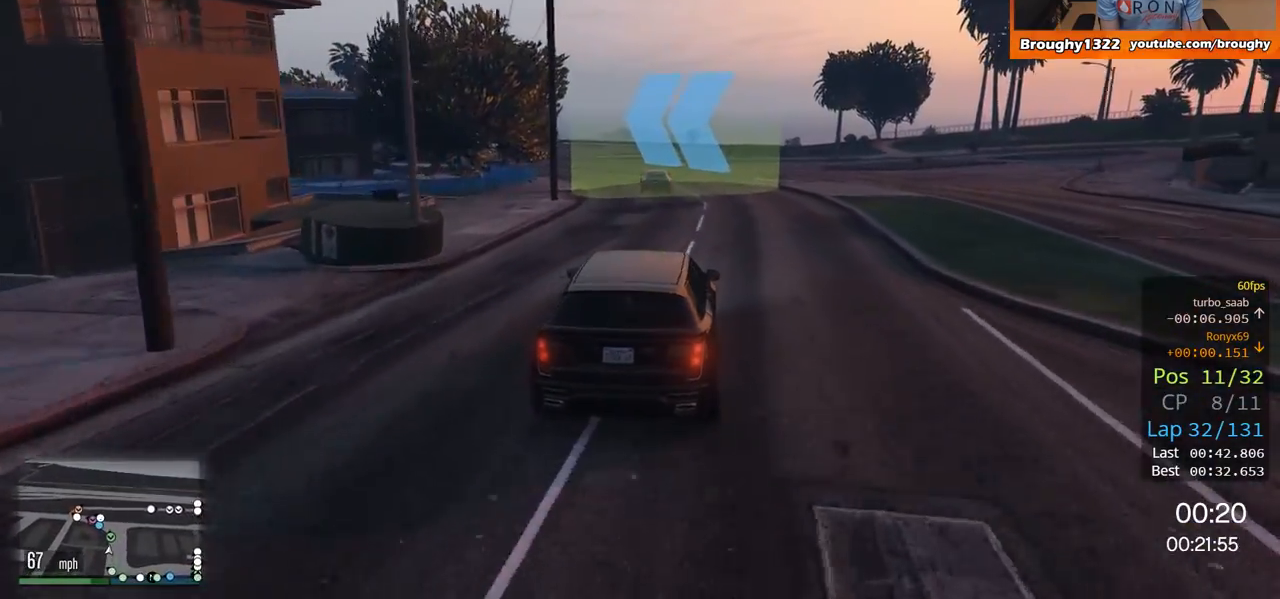
{"buttons": ["R2"], "left_stick": "up-left", "right_stick": "center", "events": [[234, "left_stick", "up-left"]]}
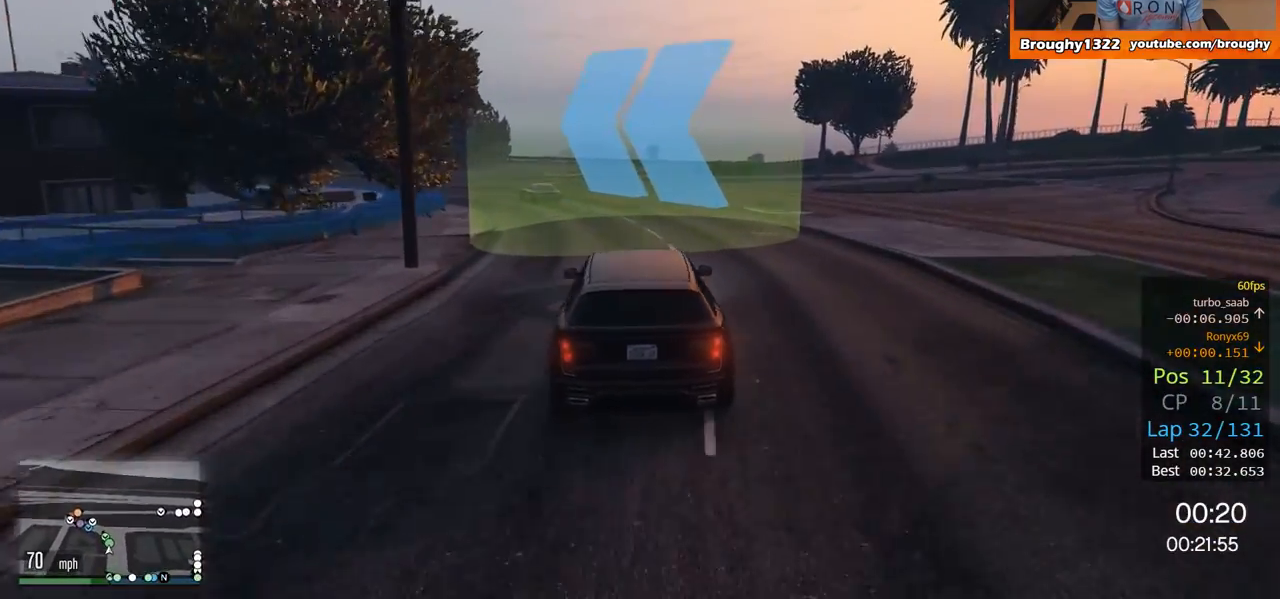
{"buttons": ["R2"], "left_stick": "up-left", "right_stick": "center", "events": []}
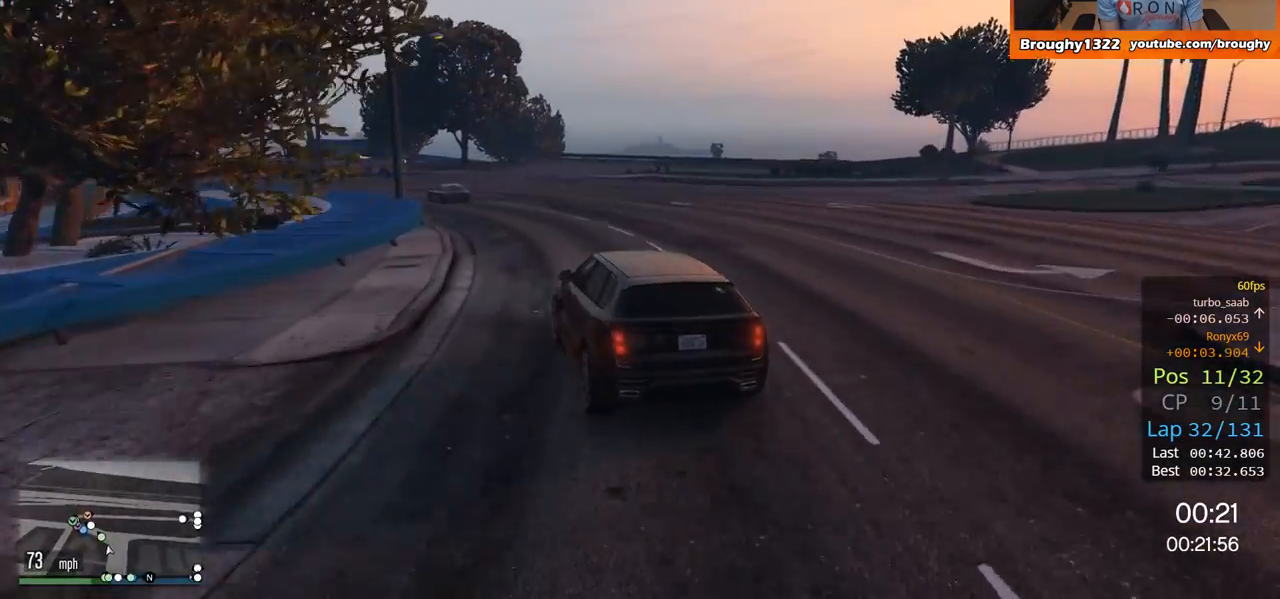
{"buttons": ["R2"], "left_stick": "up-left", "right_stick": "center", "events": [[83, "left_stick", "center"], [334, "left_stick", "up-left"]]}
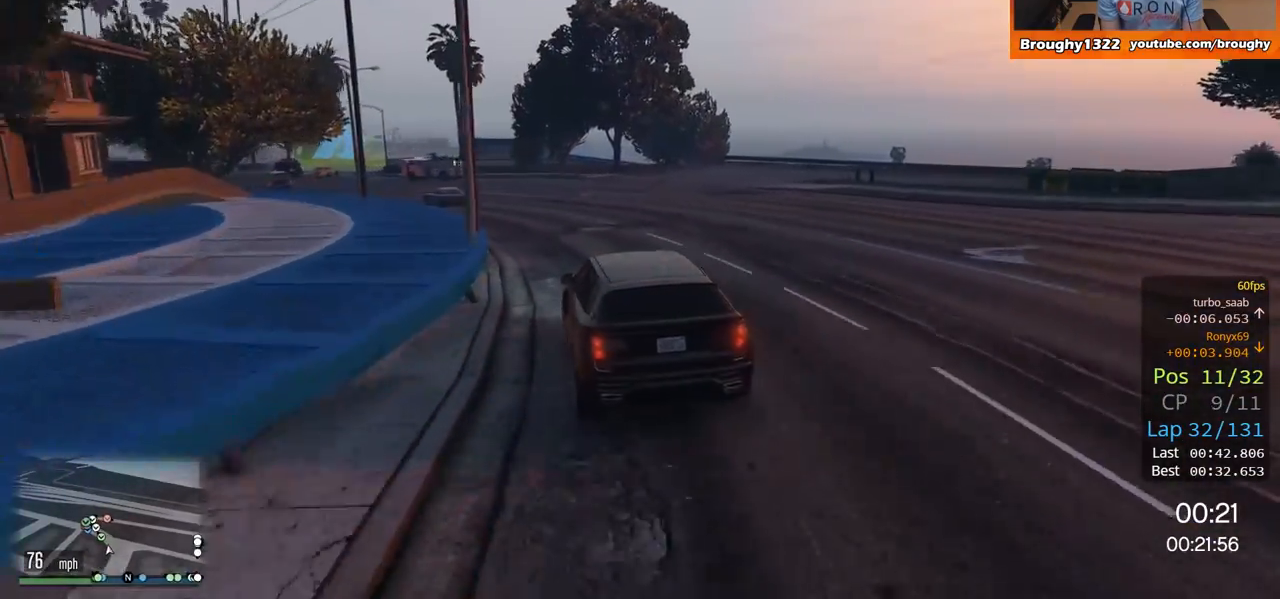
{"buttons": ["R2"], "left_stick": "up-left", "right_stick": "center", "events": []}
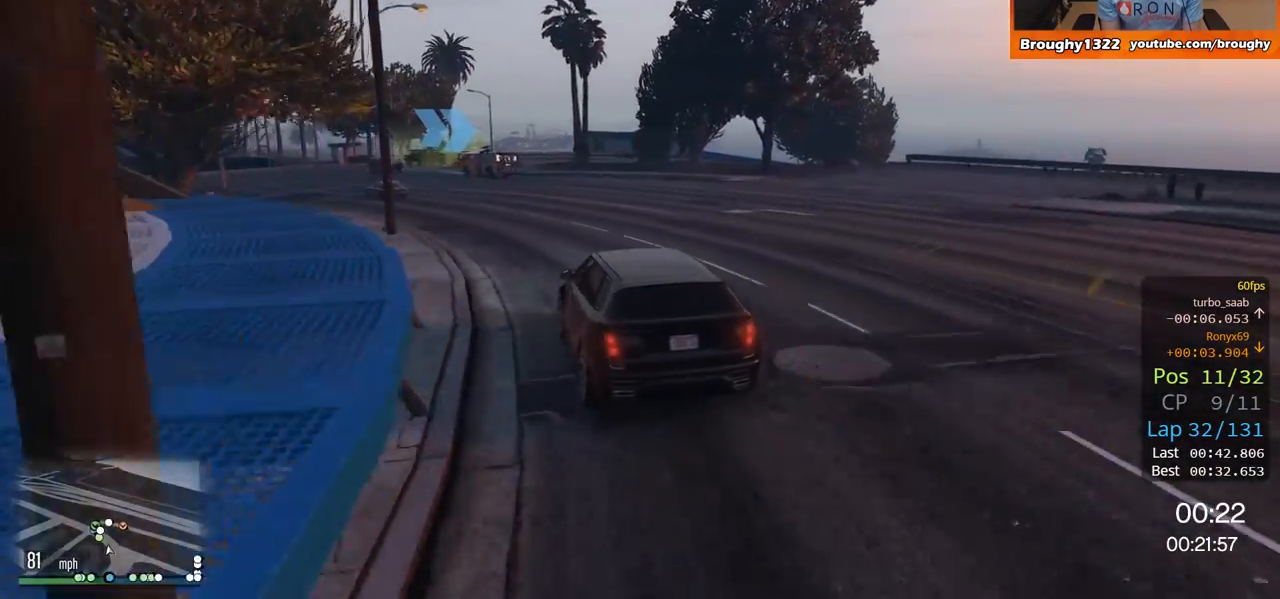
{"buttons": ["R2"], "left_stick": "center", "right_stick": "center", "events": [[367, "left_stick", "center"]]}
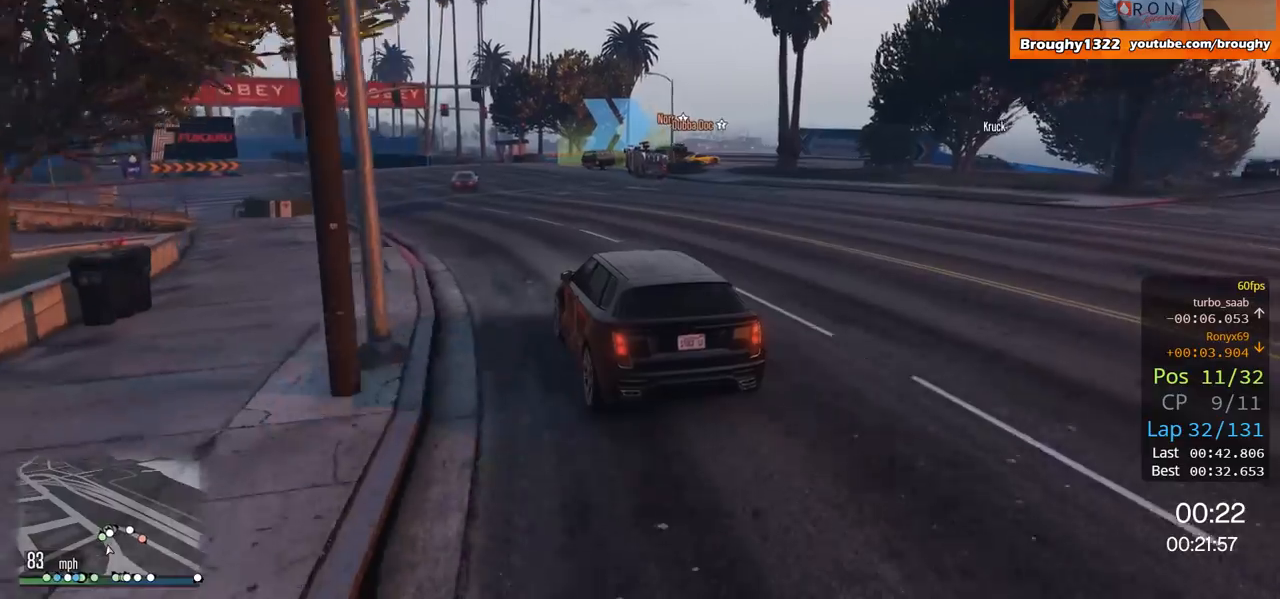
{"buttons": ["L2"], "left_stick": "right", "right_stick": "center", "events": [[166, "left_stick", "right"], [467, "L2", "down"], [467, "R2", "up"]]}
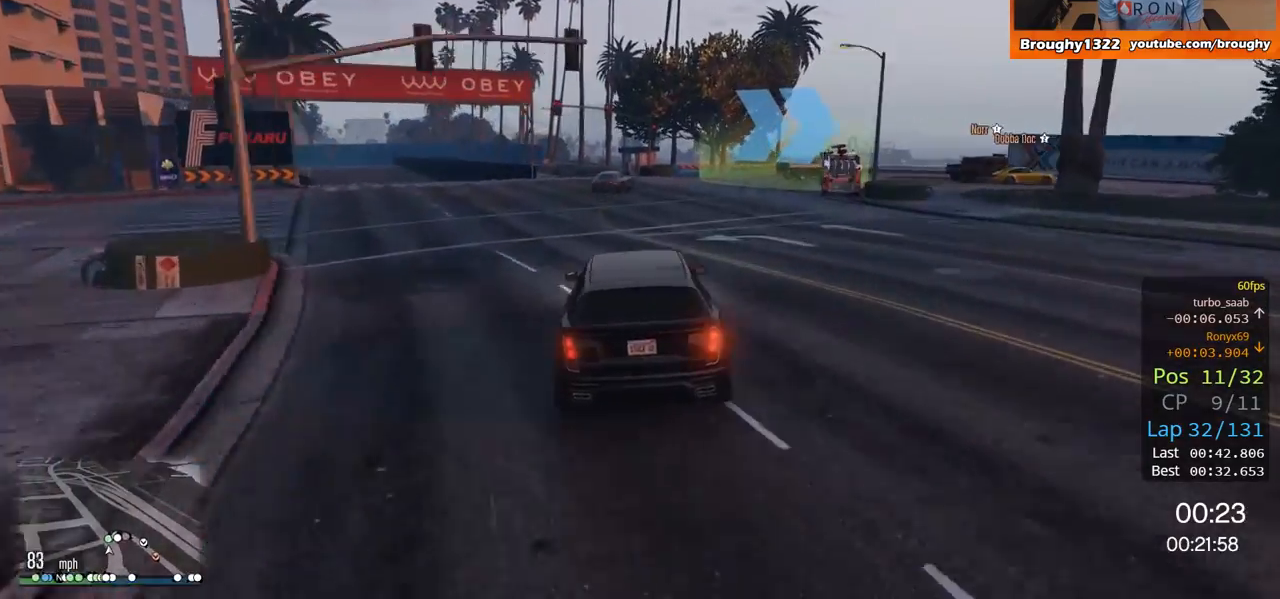
{"buttons": ["L2"], "left_stick": "right", "right_stick": "center", "events": [[200, "left_stick", "up-right"], [334, "left_stick", "right"]]}
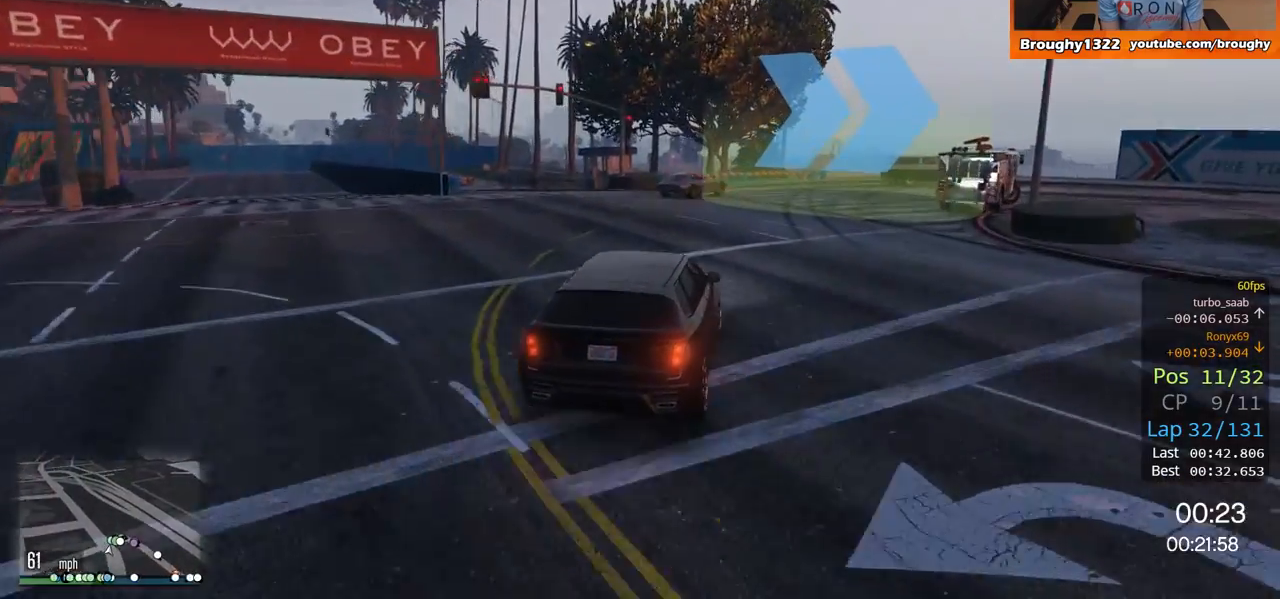
{"buttons": ["L2"], "left_stick": "right", "right_stick": "center", "events": []}